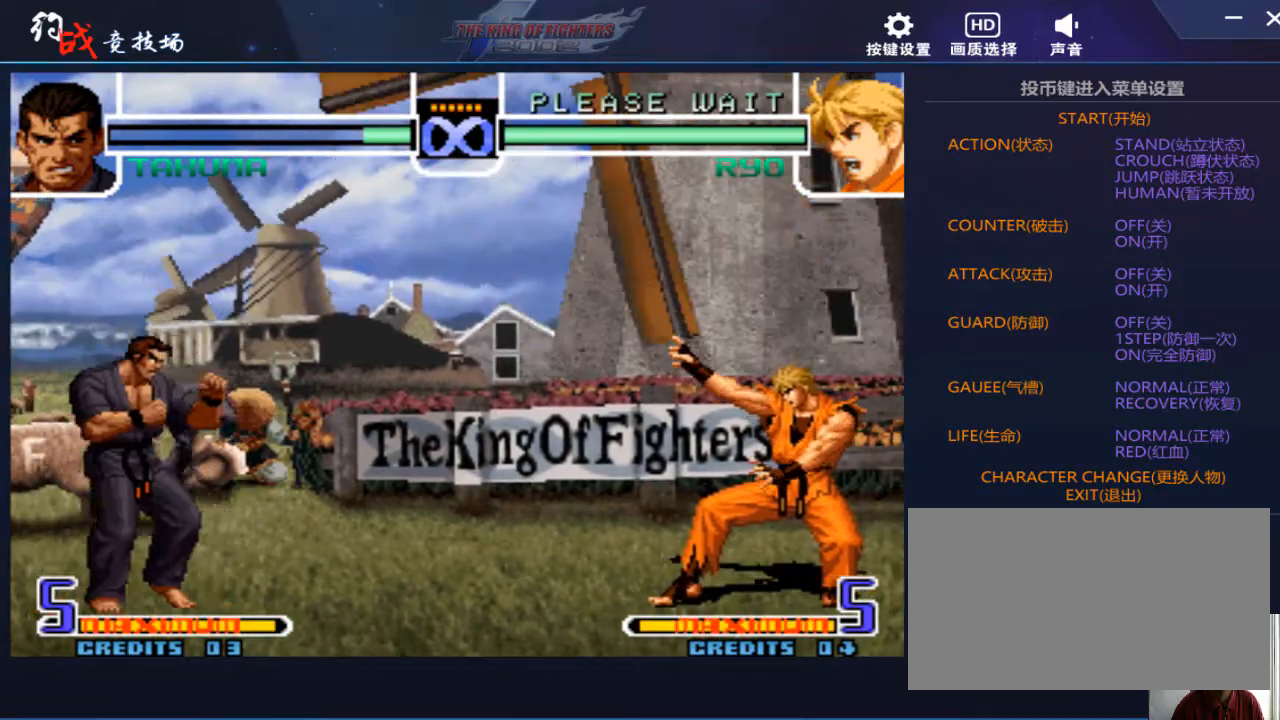
Gameplay with a controller (arcade stick); each line is a JSON object with the inputs held at the frame after it. "events" lists button and stick changes between this image and that frame as [ms after this image, input, new state], when the widget could be followed in between. Not read: L3 R3.
{"buttons": [], "left_stick": "center", "events": [[67, "C", "up"], [100, "left_stick", "center"]]}
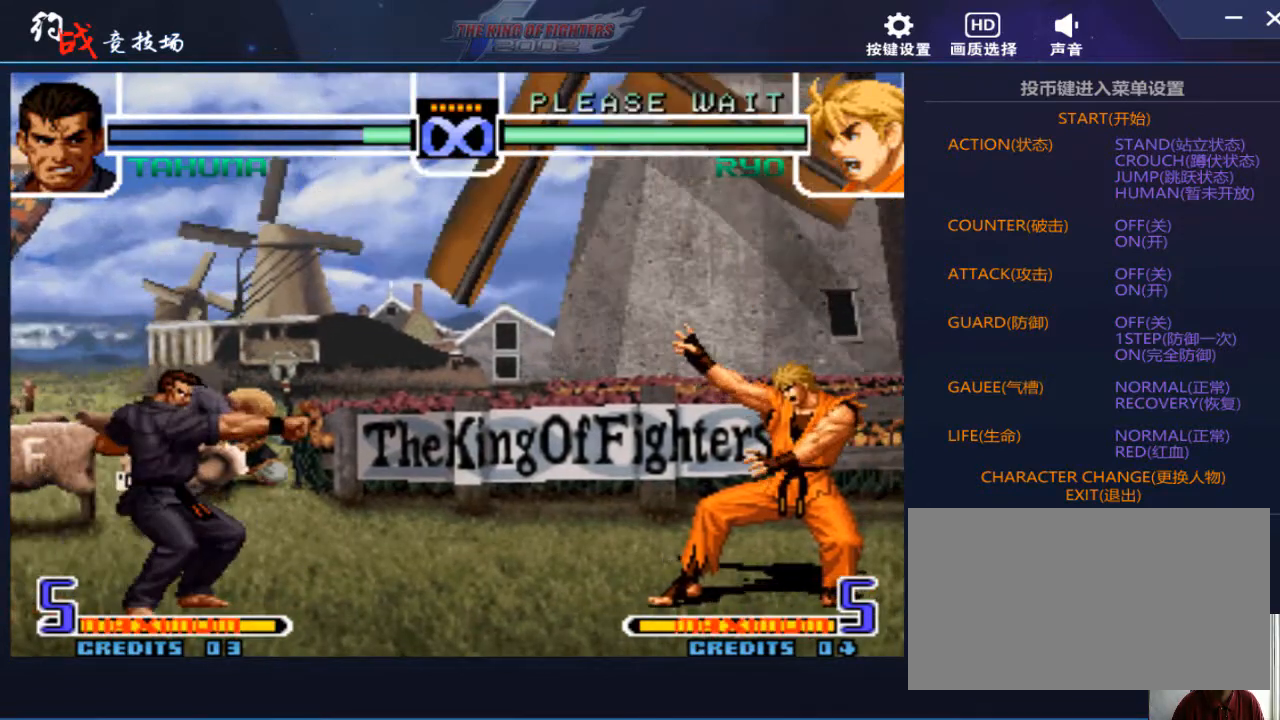
{"buttons": [], "left_stick": "center", "events": []}
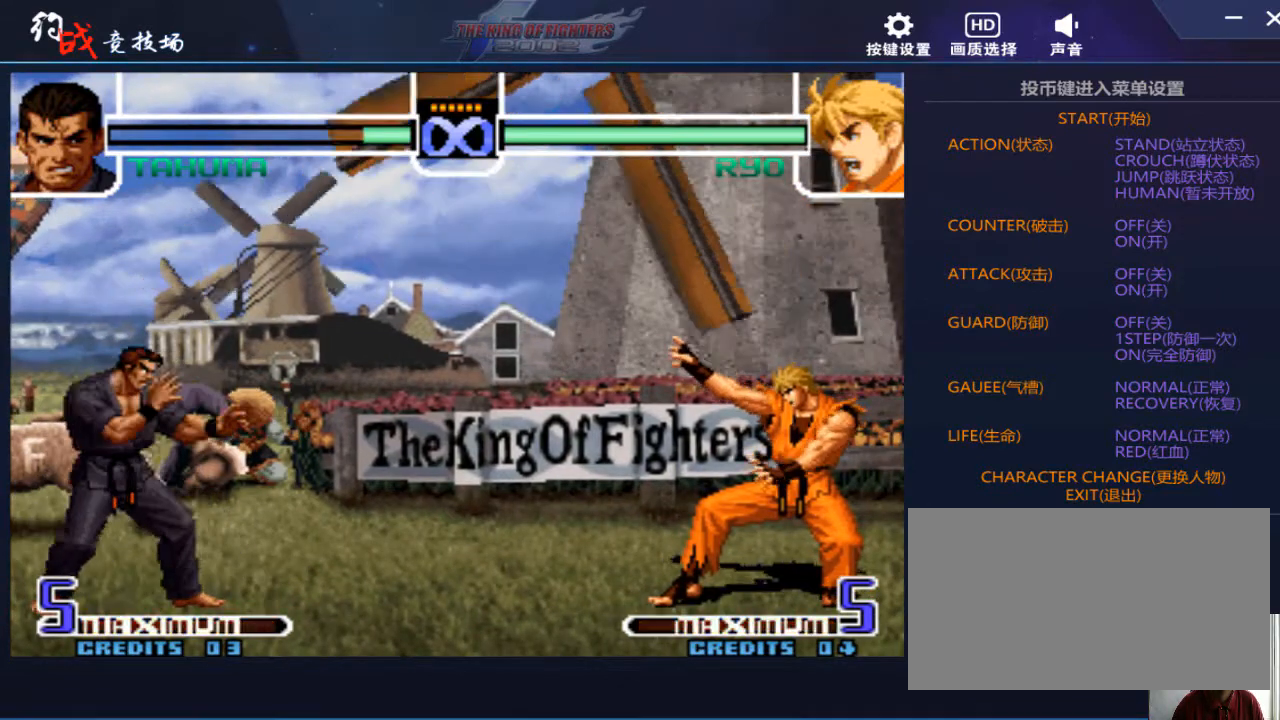
{"buttons": [], "left_stick": "center", "events": [[67, "left_stick", "right"], [200, "left_stick", "down"], [300, "left_stick", "left"], [367, "C", "down"], [467, "C", "up"], [467, "left_stick", "center"]]}
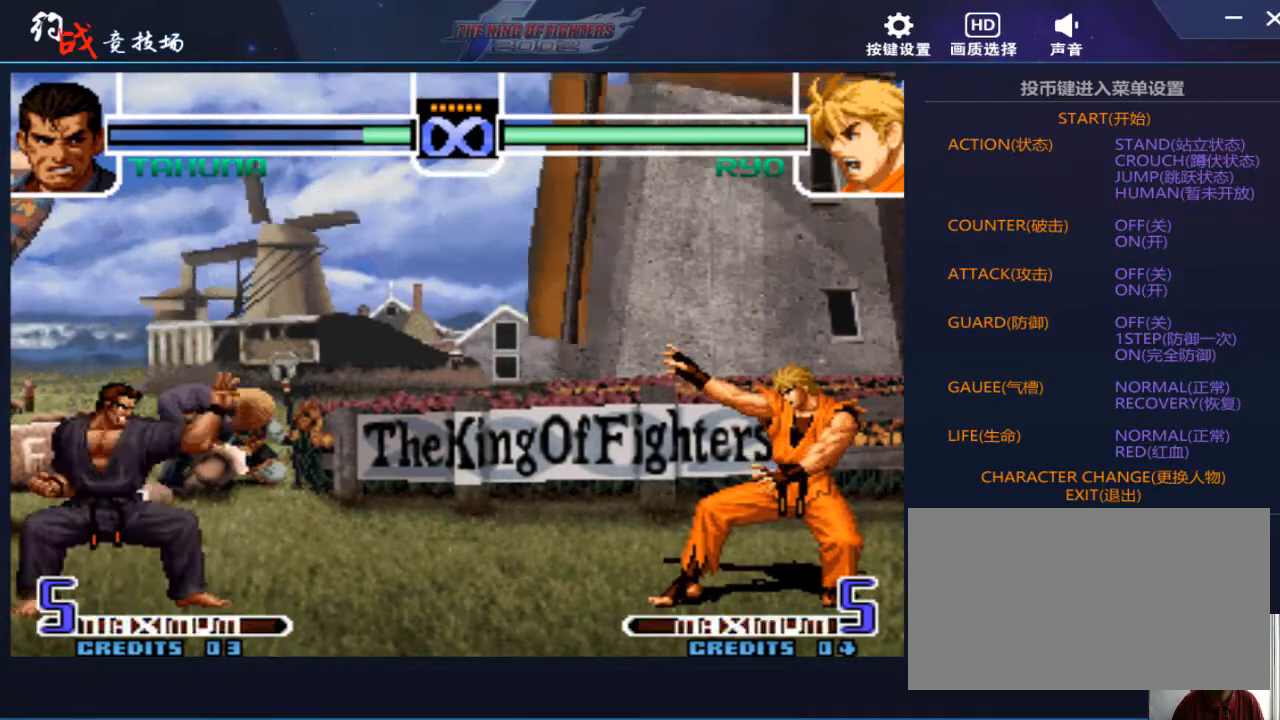
{"buttons": [], "left_stick": "center", "events": []}
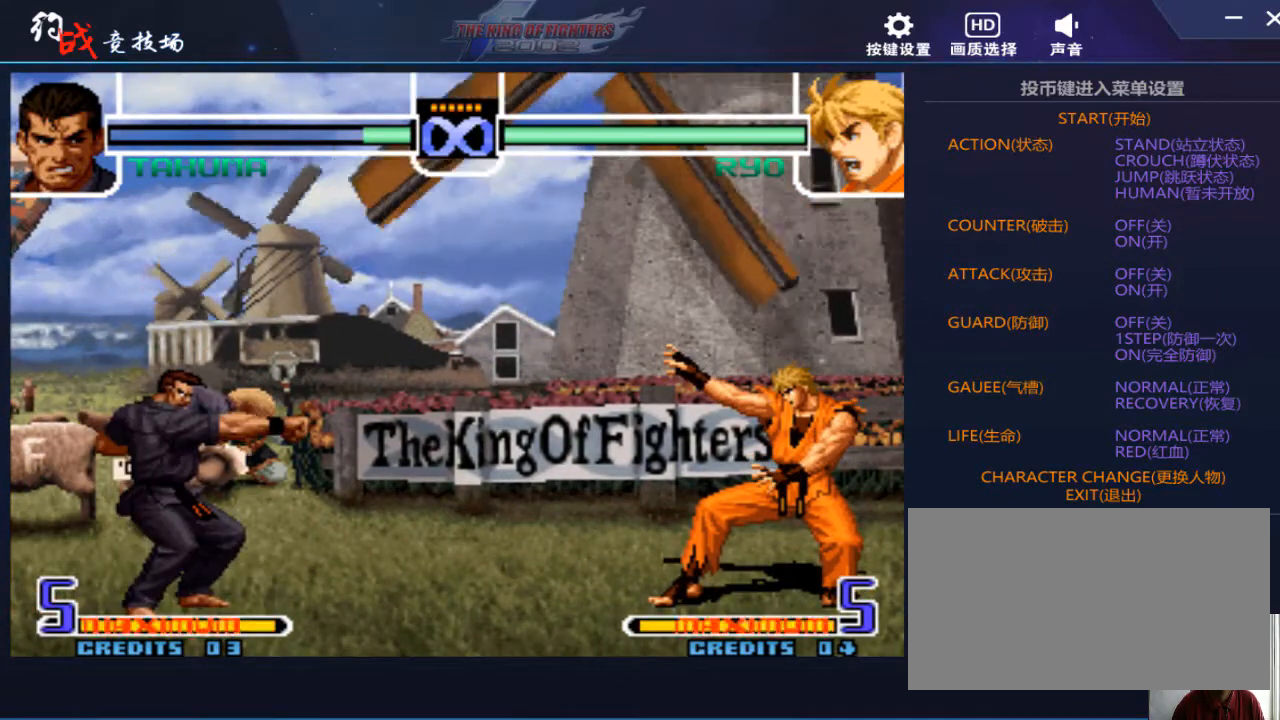
{"buttons": [], "left_stick": "center", "events": []}
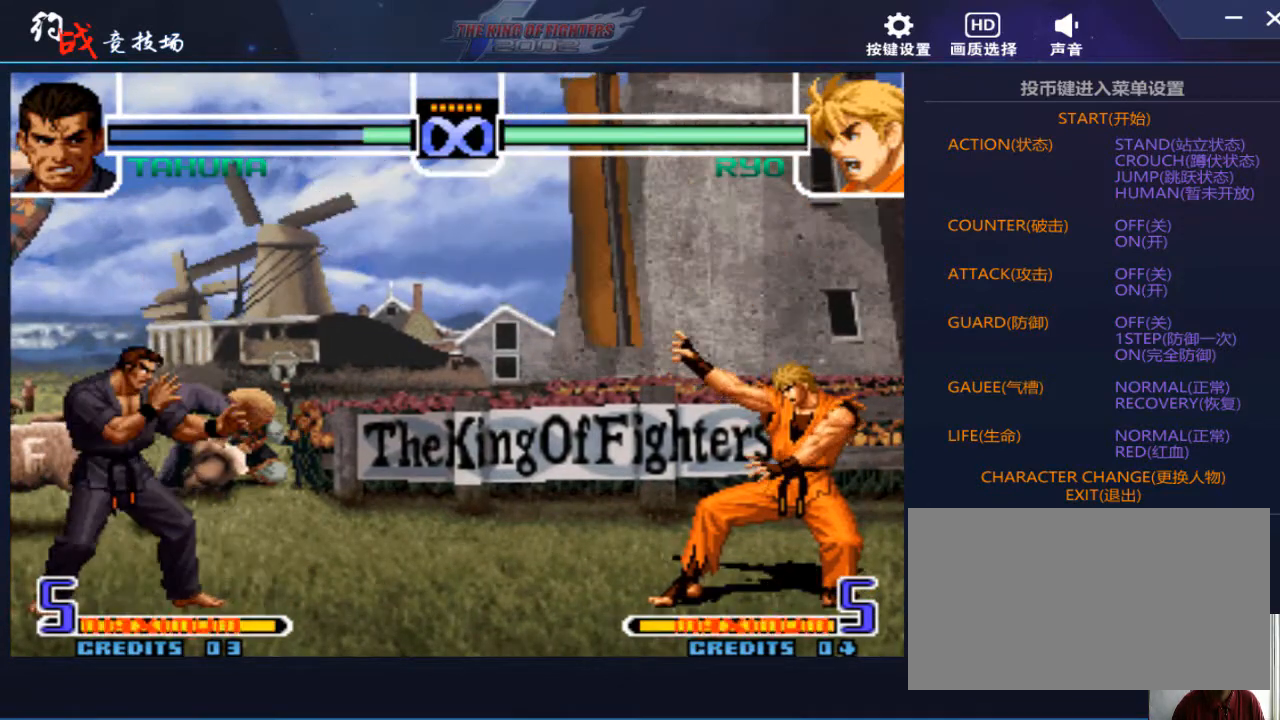
{"buttons": [], "left_stick": "center", "events": [[100, "left_stick", "right"], [167, "left_stick", "down"], [267, "left_stick", "left"], [333, "C", "down"], [433, "C", "up"], [433, "left_stick", "center"]]}
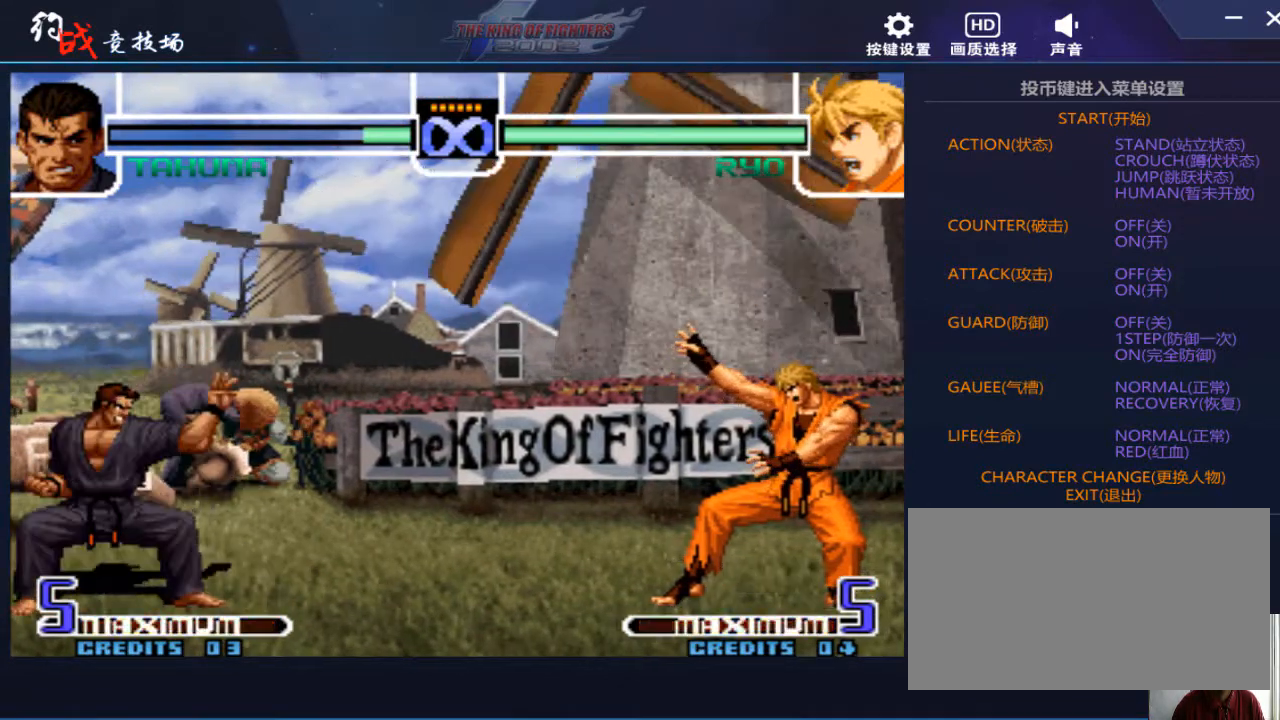
{"buttons": [], "left_stick": "center", "events": []}
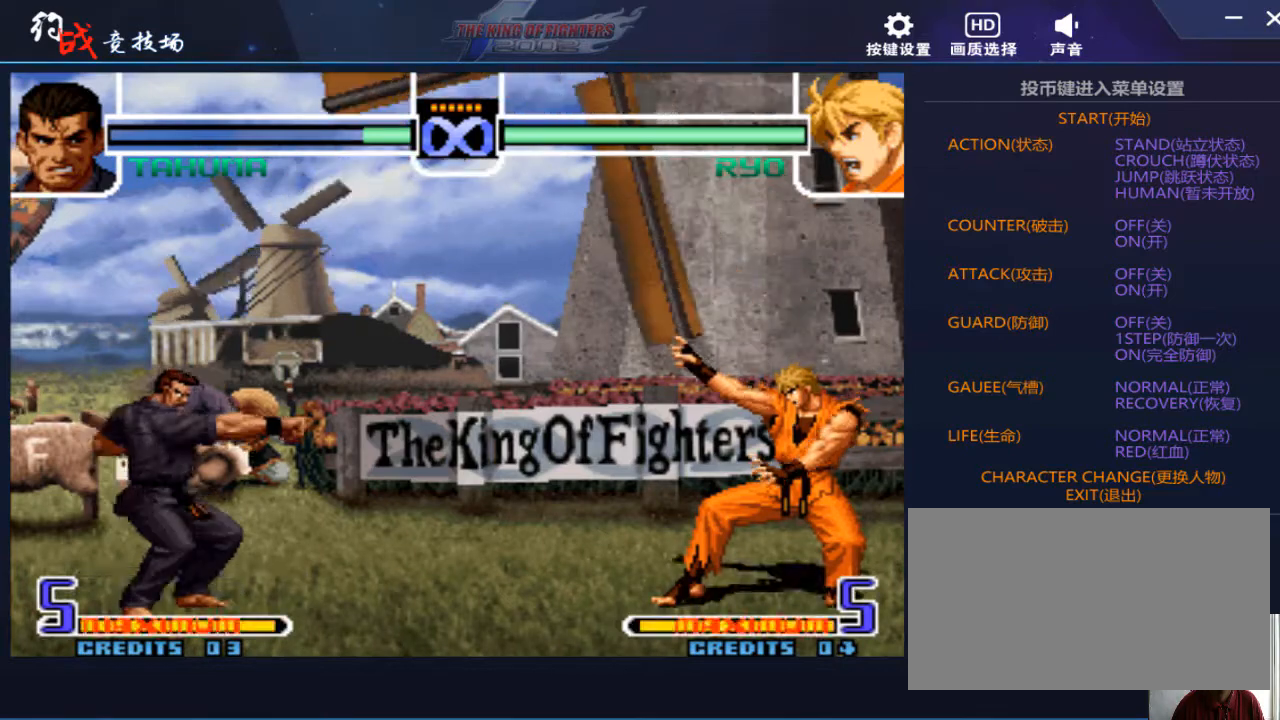
{"buttons": [], "left_stick": "center", "events": [[100, "left_stick", "right"], [233, "left_stick", "down"], [333, "left_stick", "left"], [433, "C", "down"], [467, "left_stick", "center"], [500, "C", "up"]]}
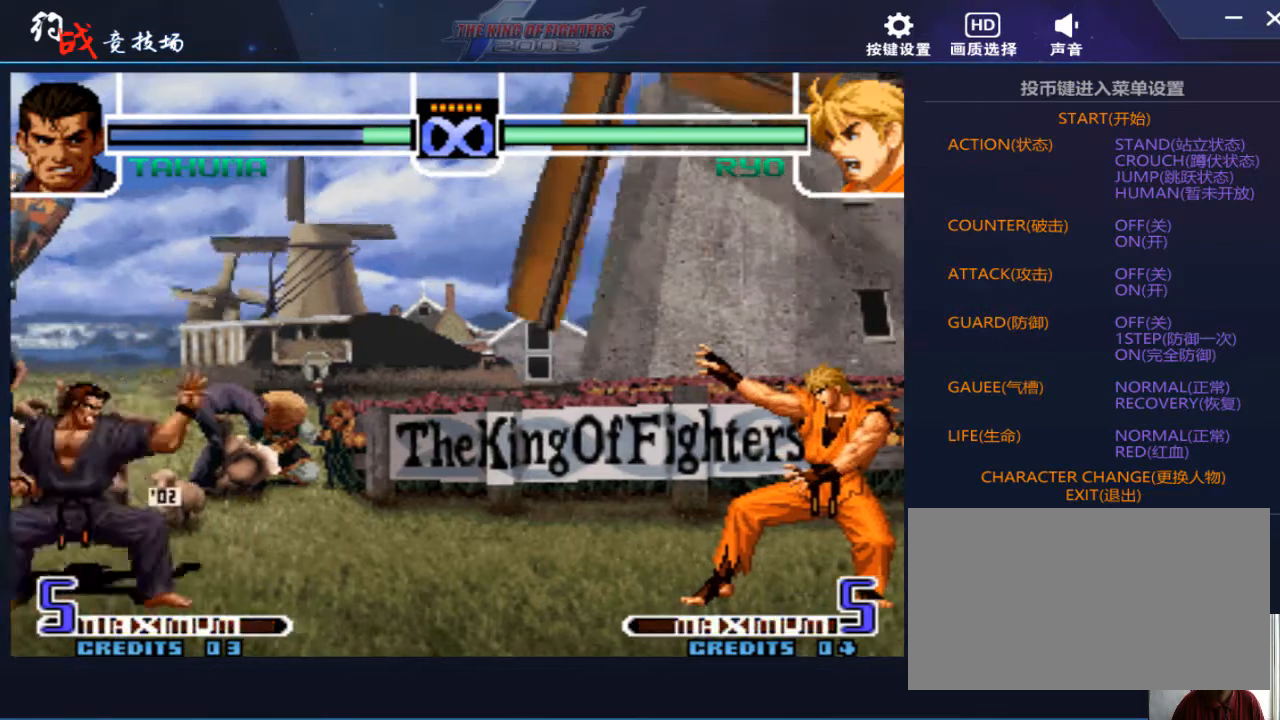
{"buttons": [], "left_stick": "center", "events": []}
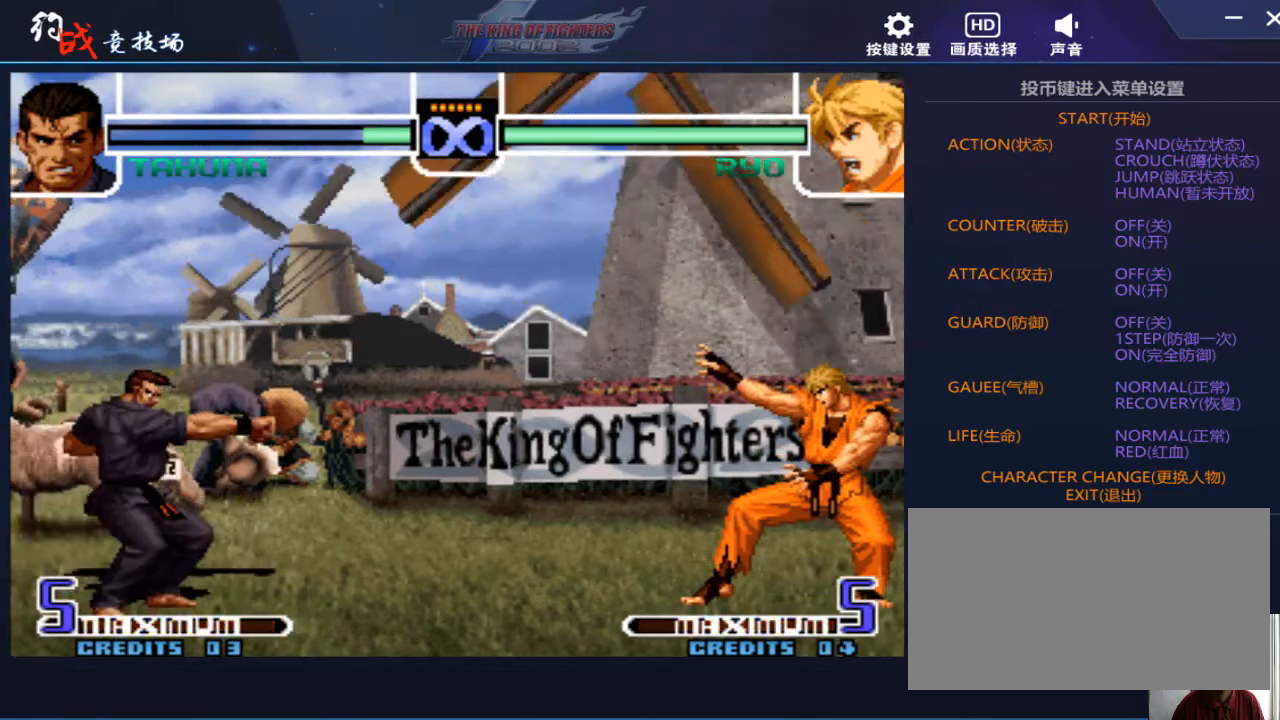
{"buttons": ["A"], "left_stick": "left", "events": [[133, "left_stick", "right"], [333, "left_stick", "down"], [467, "left_stick", "left"], [500, "A", "down"]]}
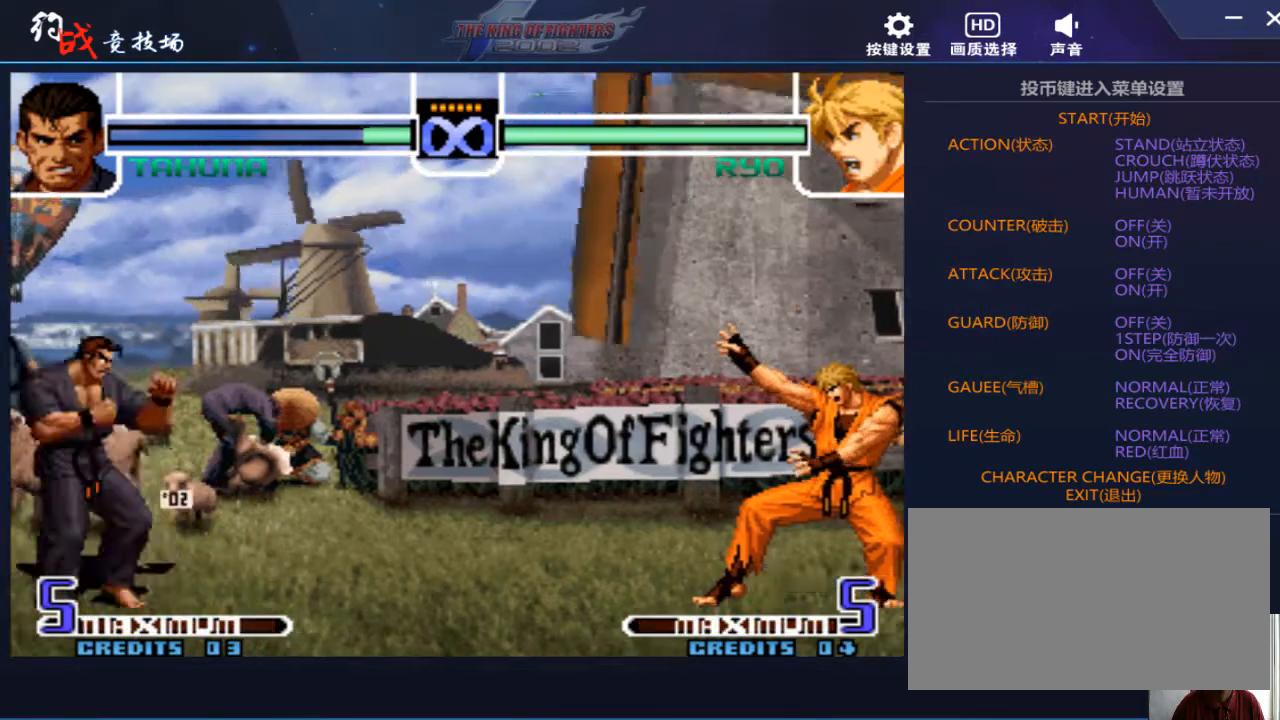
{"buttons": [], "left_stick": "center", "events": [[67, "A", "up"], [67, "left_stick", "center"]]}
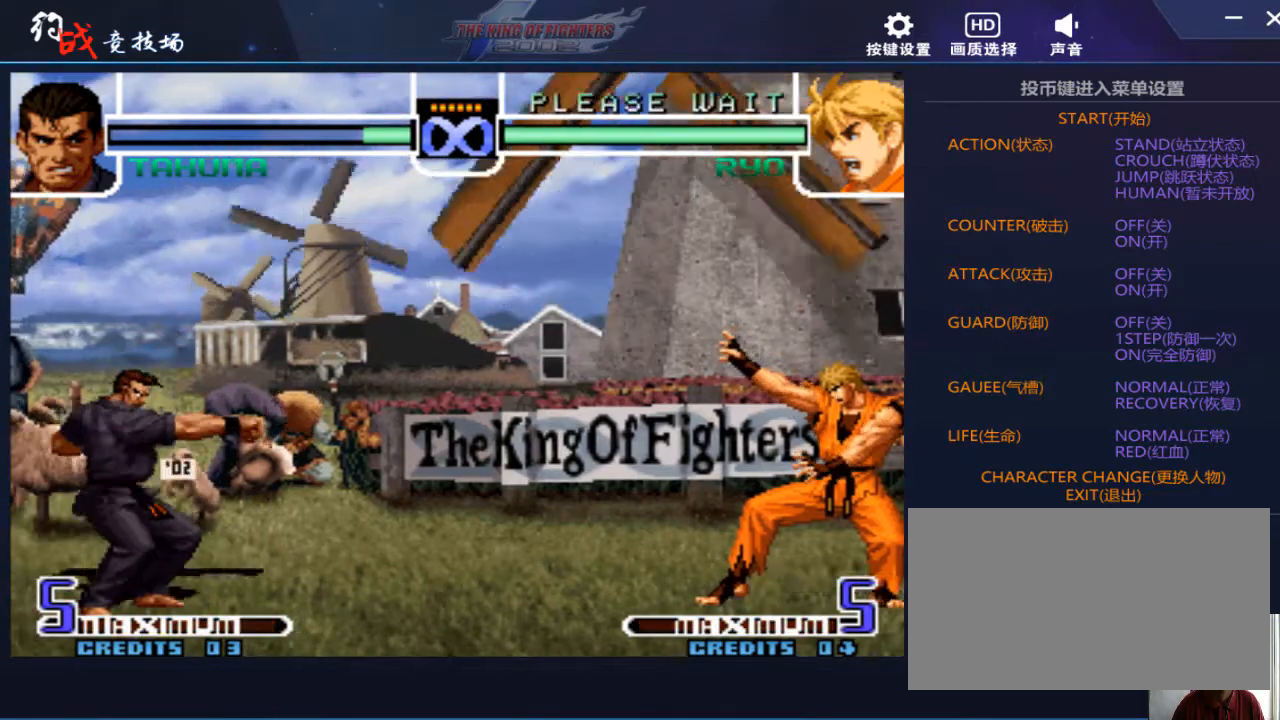
{"buttons": [], "left_stick": "down", "events": [[400, "left_stick", "right"], [500, "left_stick", "down"]]}
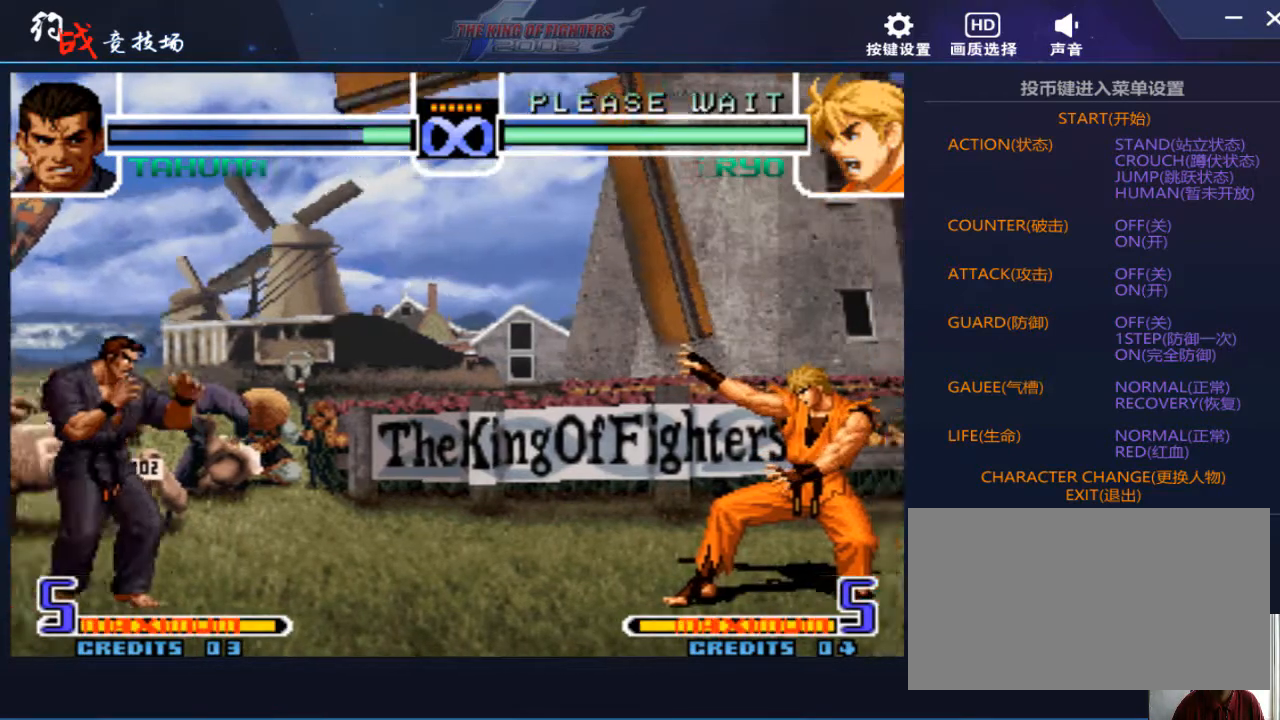
{"buttons": [], "left_stick": "center", "events": [[133, "left_stick", "left"], [200, "C", "down"], [267, "left_stick", "center"], [300, "C", "up"]]}
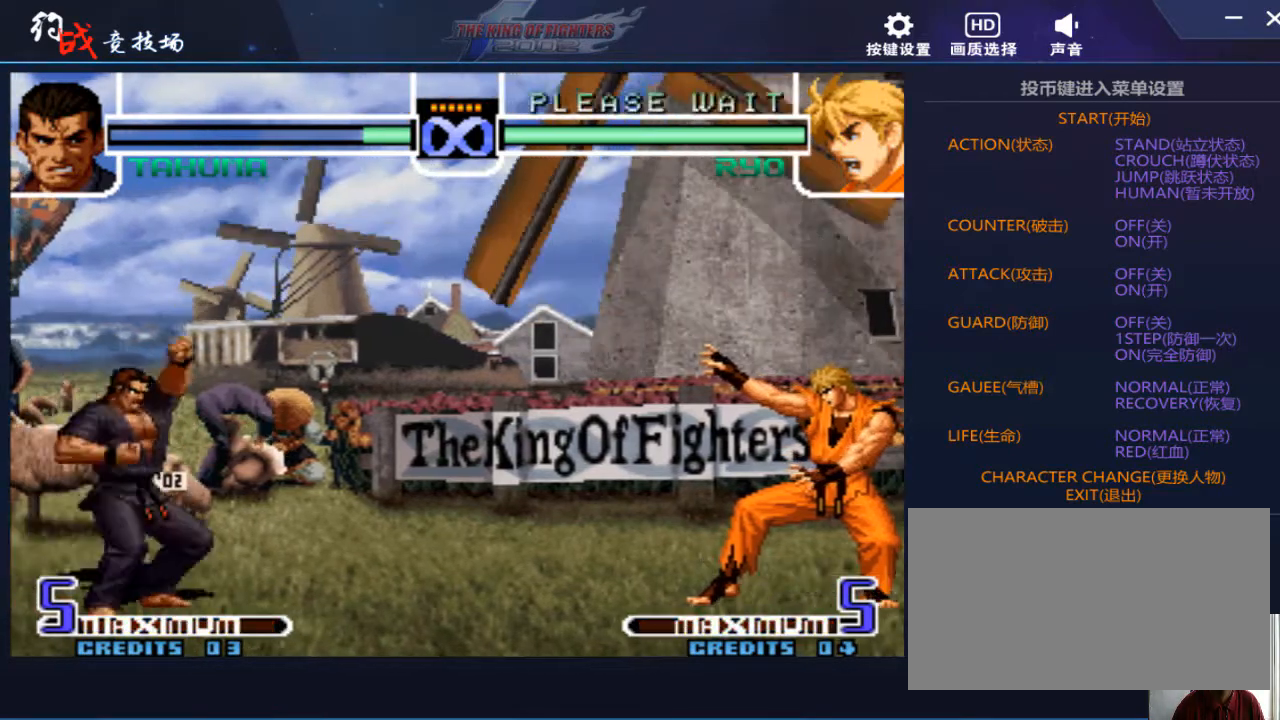
{"buttons": [], "left_stick": "down", "events": [[400, "left_stick", "right"], [500, "left_stick", "down"]]}
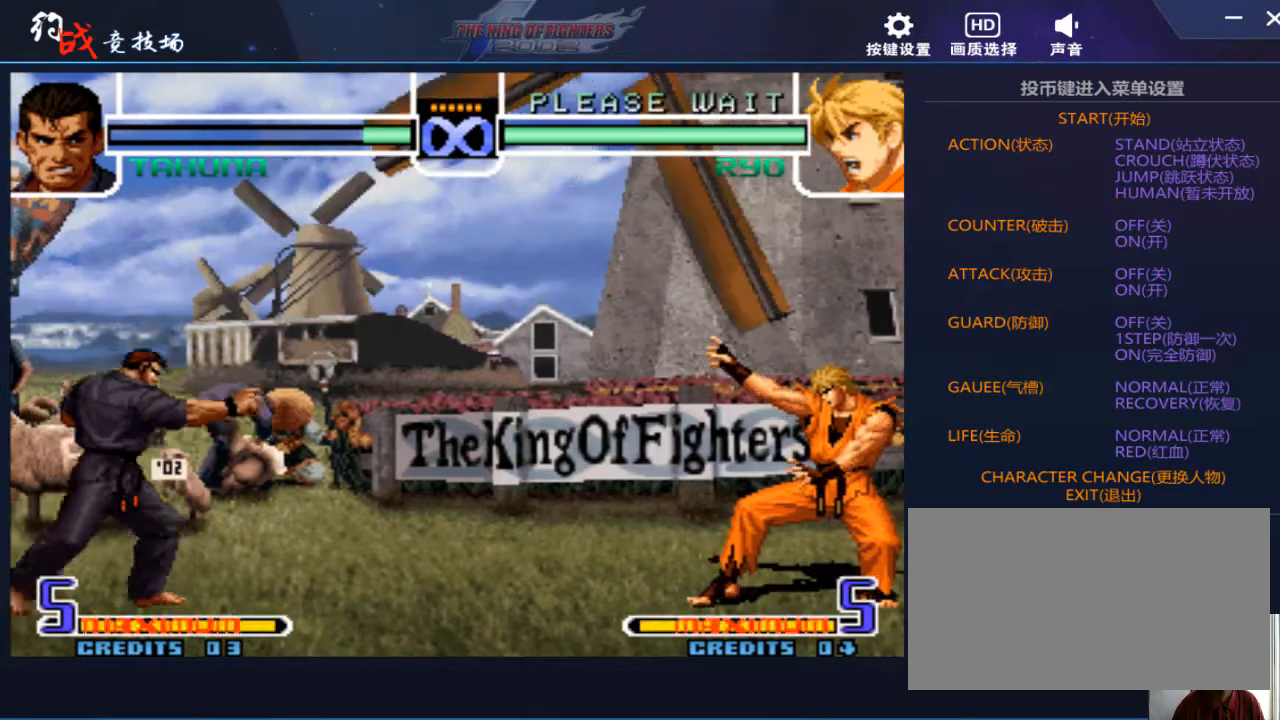
{"buttons": [], "left_stick": "center", "events": [[133, "left_stick", "left"], [167, "C", "down"], [233, "left_stick", "center"], [267, "C", "up"]]}
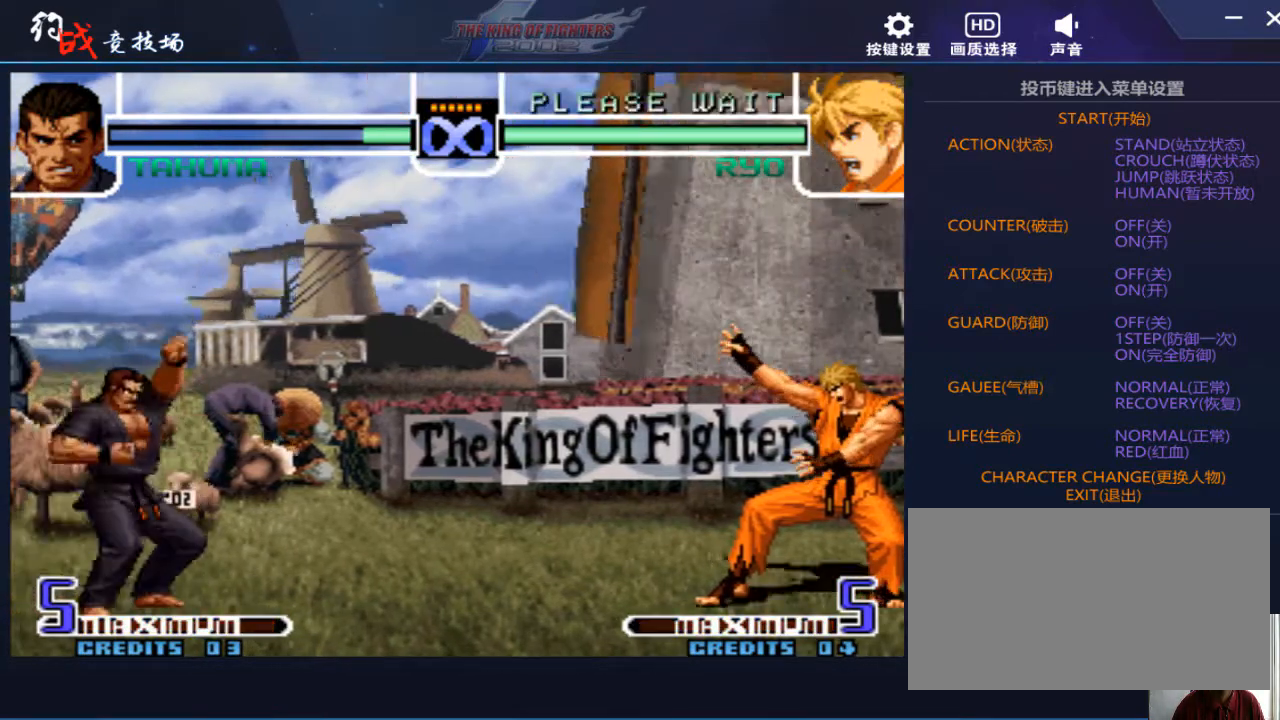
{"buttons": [], "left_stick": "center", "events": []}
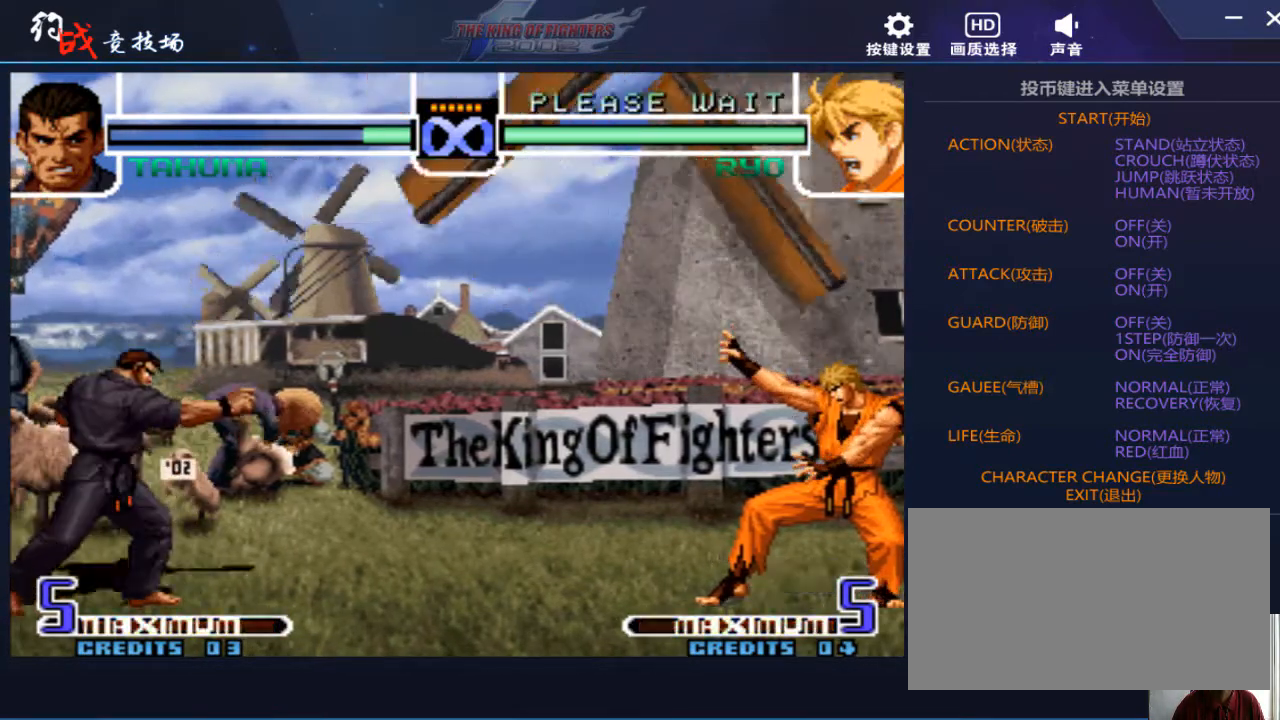
{"buttons": ["C"], "left_stick": "left", "events": [[233, "left_stick", "right"], [300, "left_stick", "down"], [467, "left_stick", "left"], [500, "C", "down"]]}
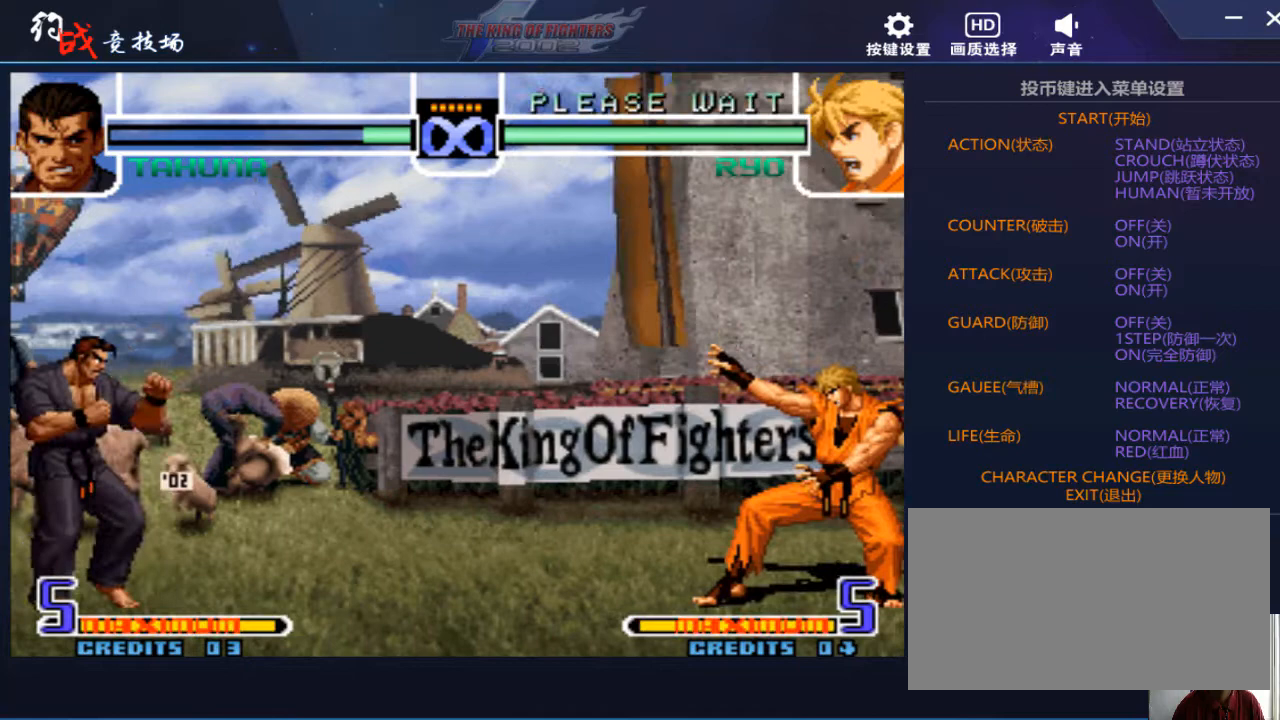
{"buttons": [], "left_stick": "right", "events": [[33, "left_stick", "center"], [100, "C", "up"], [500, "left_stick", "right"]]}
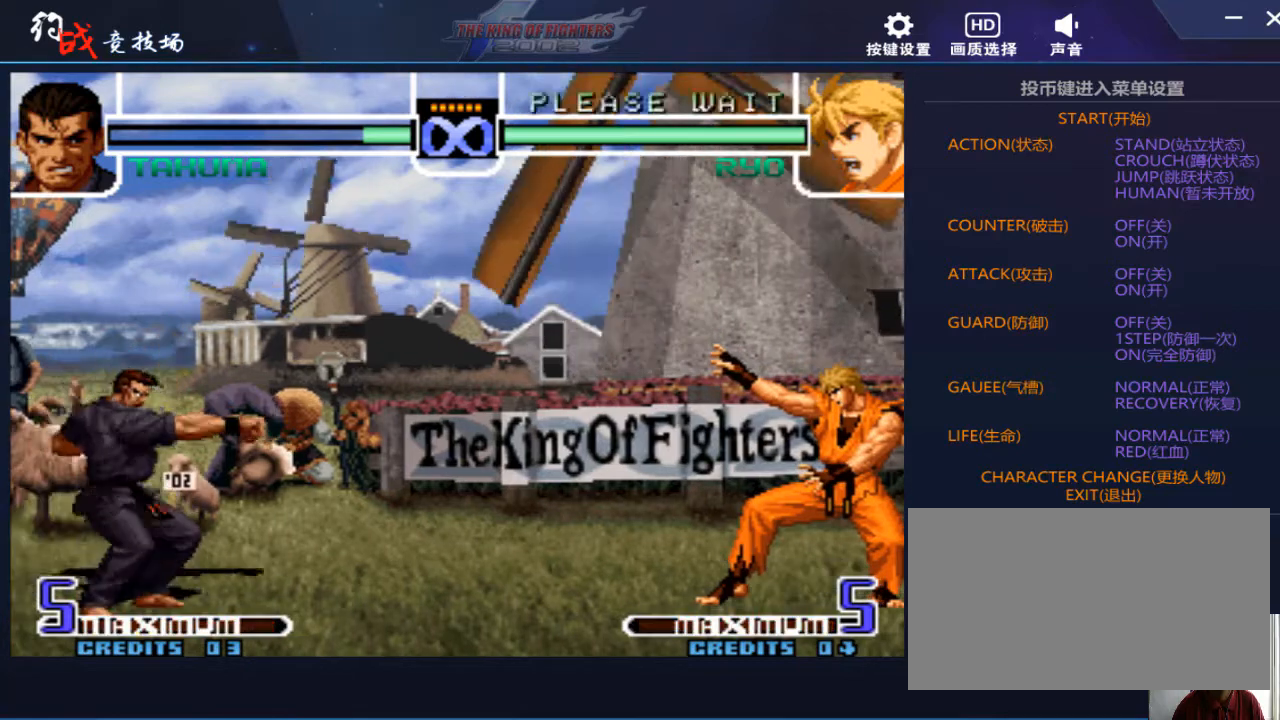
{"buttons": [], "left_stick": "center", "events": [[133, "left_stick", "down"], [267, "left_stick", "left"], [333, "C", "down"], [367, "left_stick", "center"], [467, "C", "up"]]}
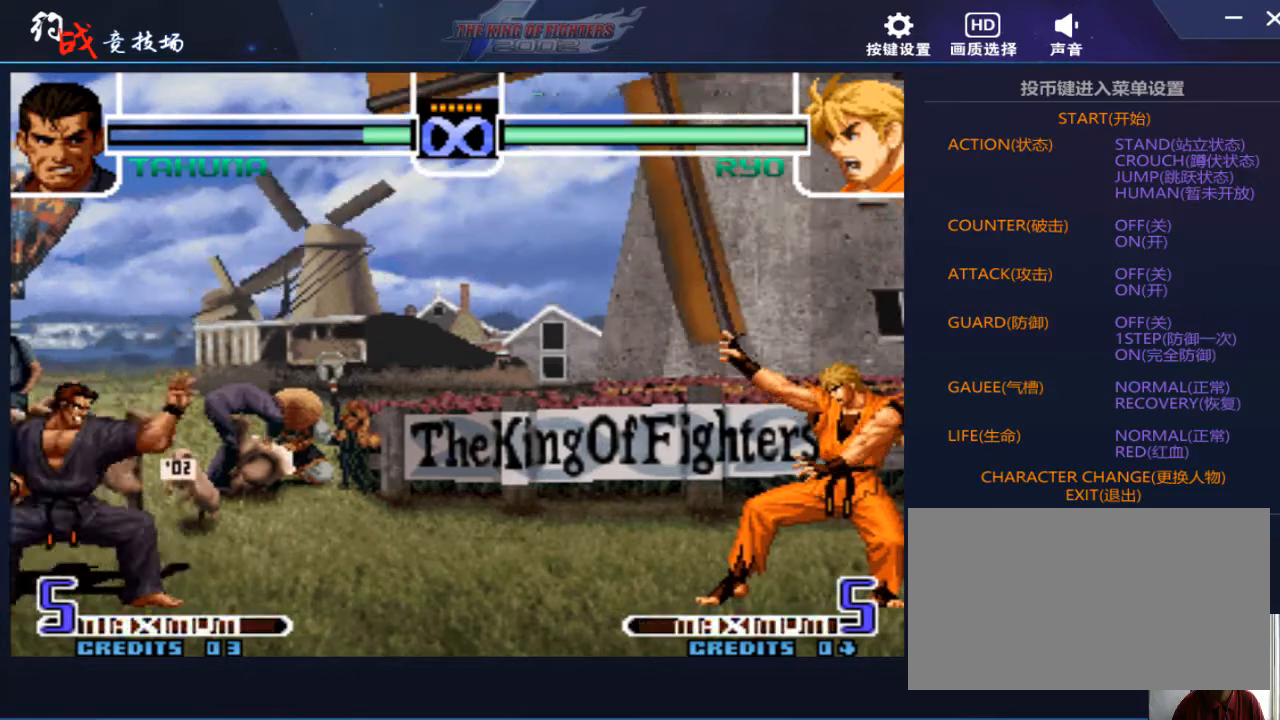
{"buttons": [], "left_stick": "center", "events": []}
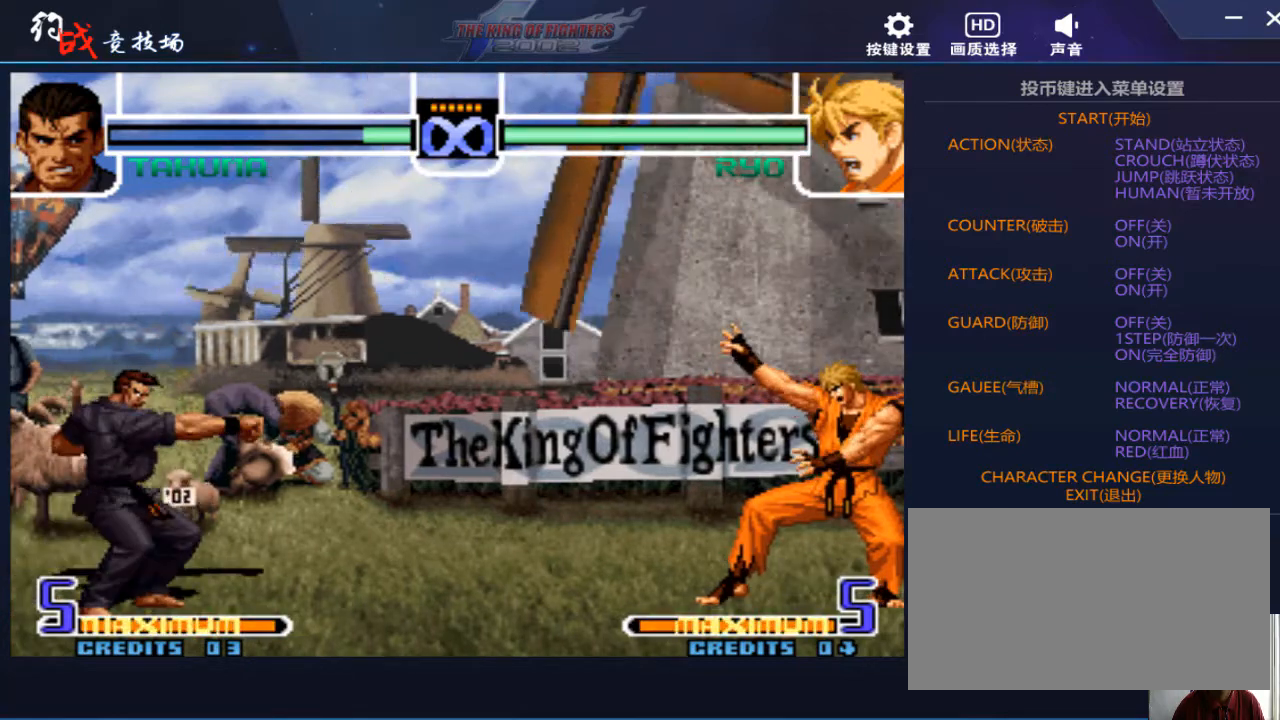
{"buttons": [], "left_stick": "center", "events": []}
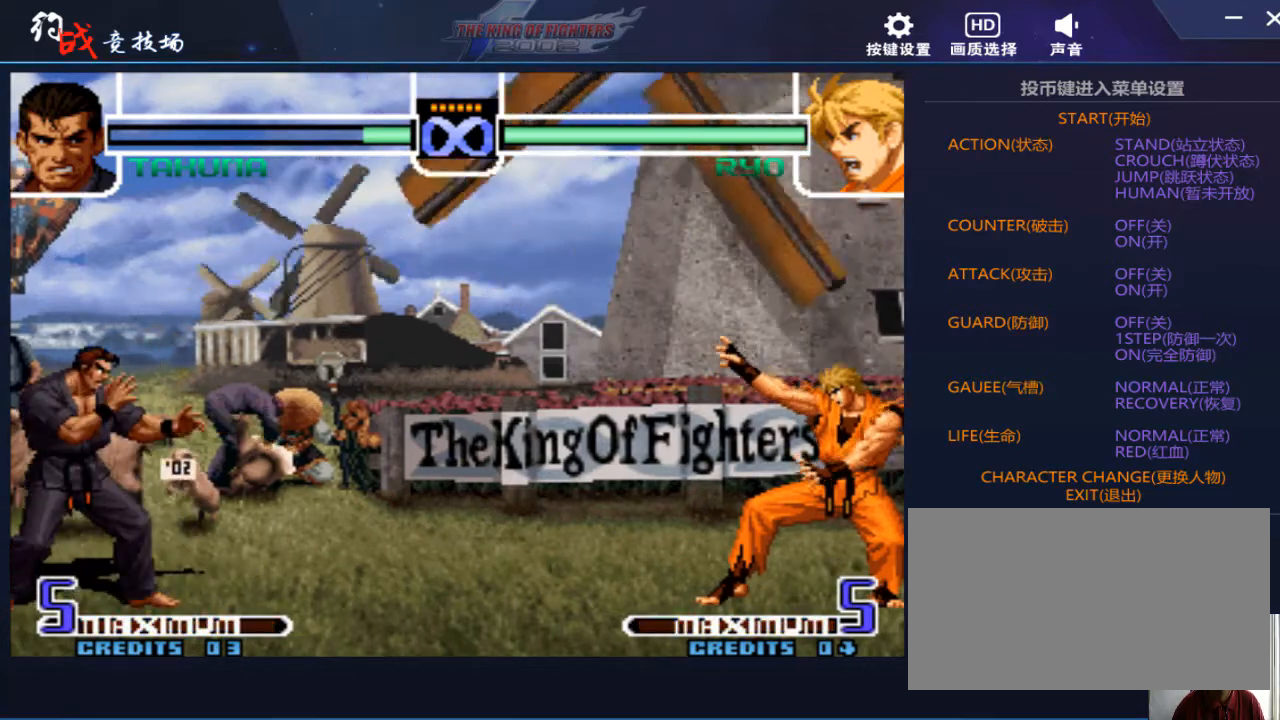
{"buttons": [], "left_stick": "center", "events": [[400, "left_stick", "right"], [500, "left_stick", "center"]]}
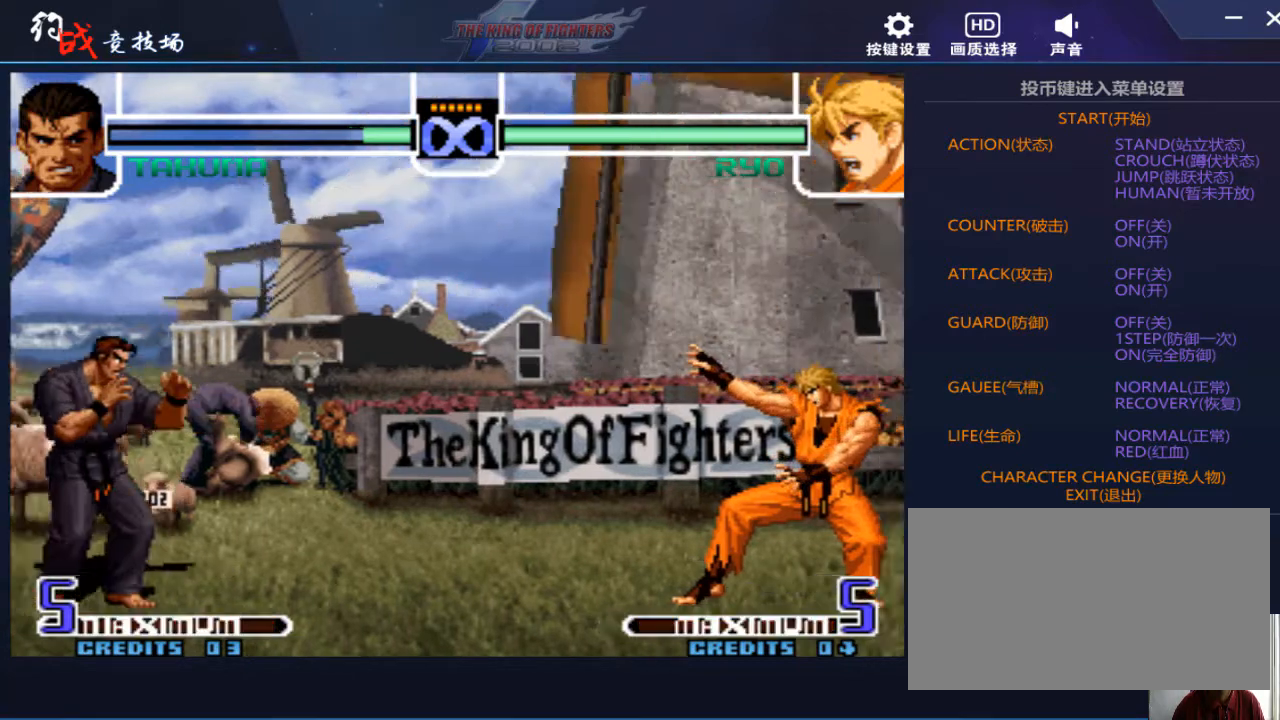
{"buttons": [], "left_stick": "up-right", "events": [[100, "left_stick", "right"], [200, "left_stick", "up-right"]]}
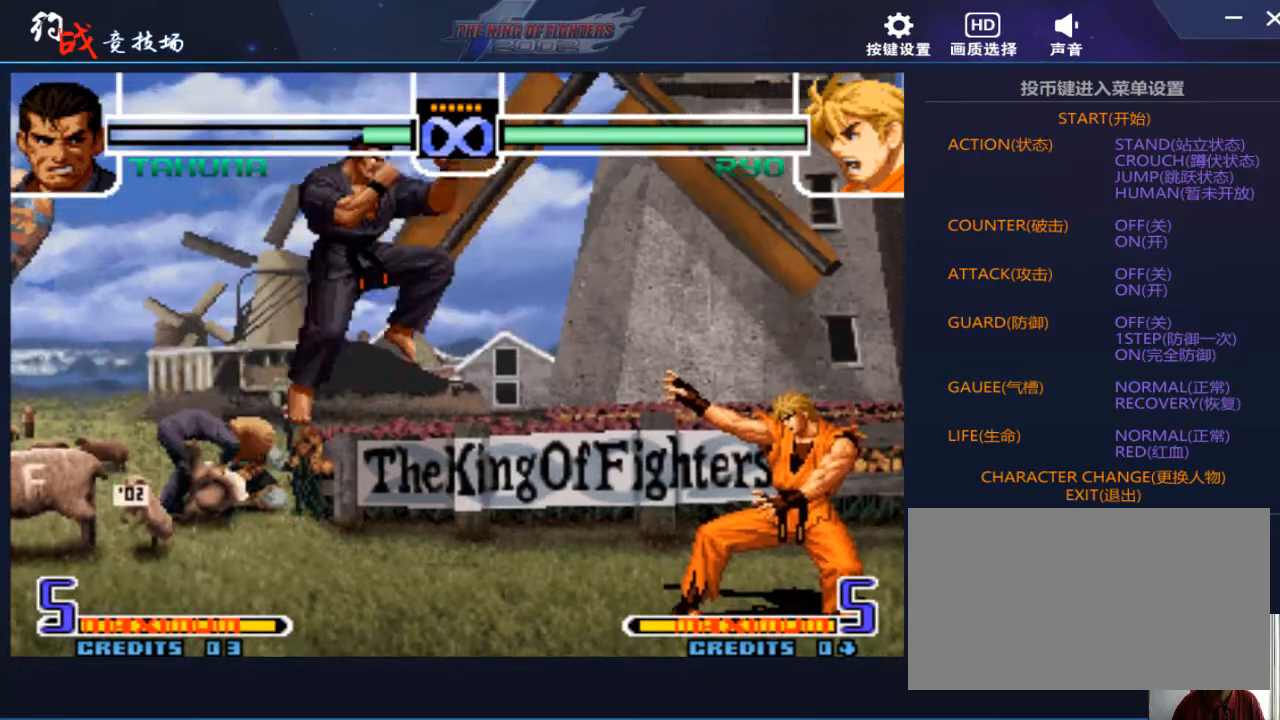
{"buttons": [], "left_stick": "center", "events": [[133, "D", "down"], [167, "left_stick", "center"], [233, "D", "up"]]}
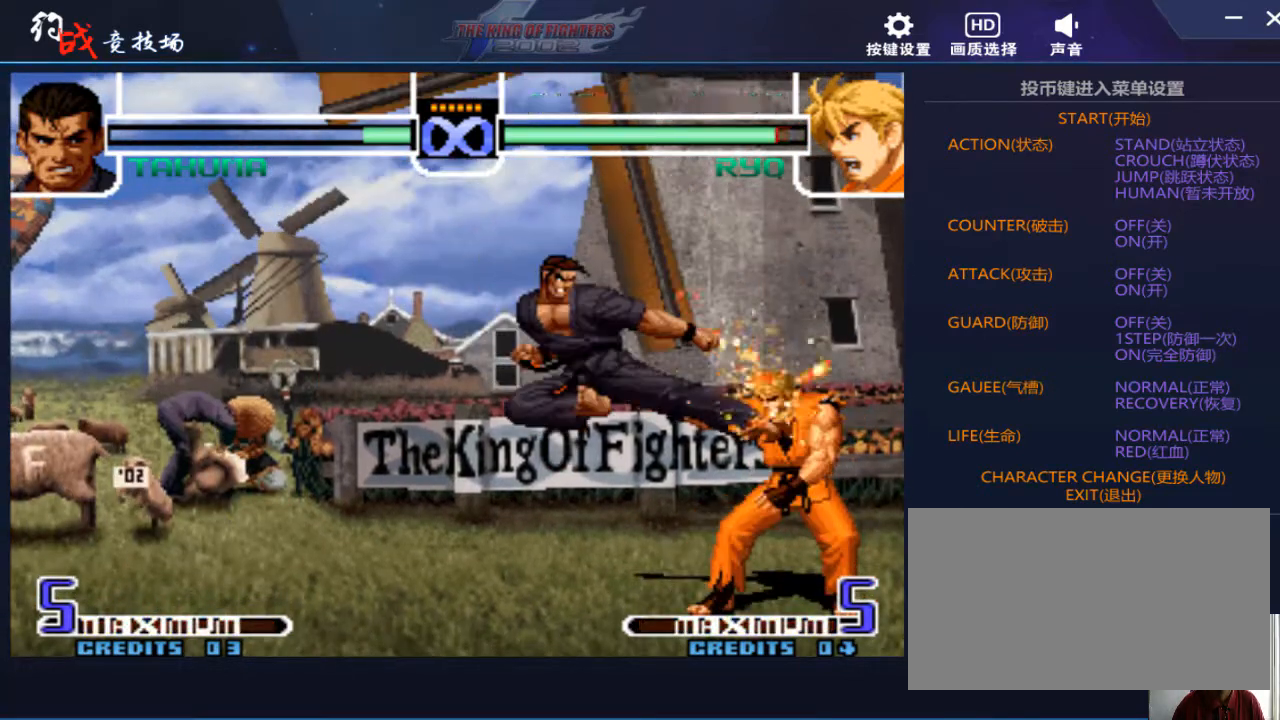
{"buttons": [], "left_stick": "left", "events": [[33, "left_stick", "left"]]}
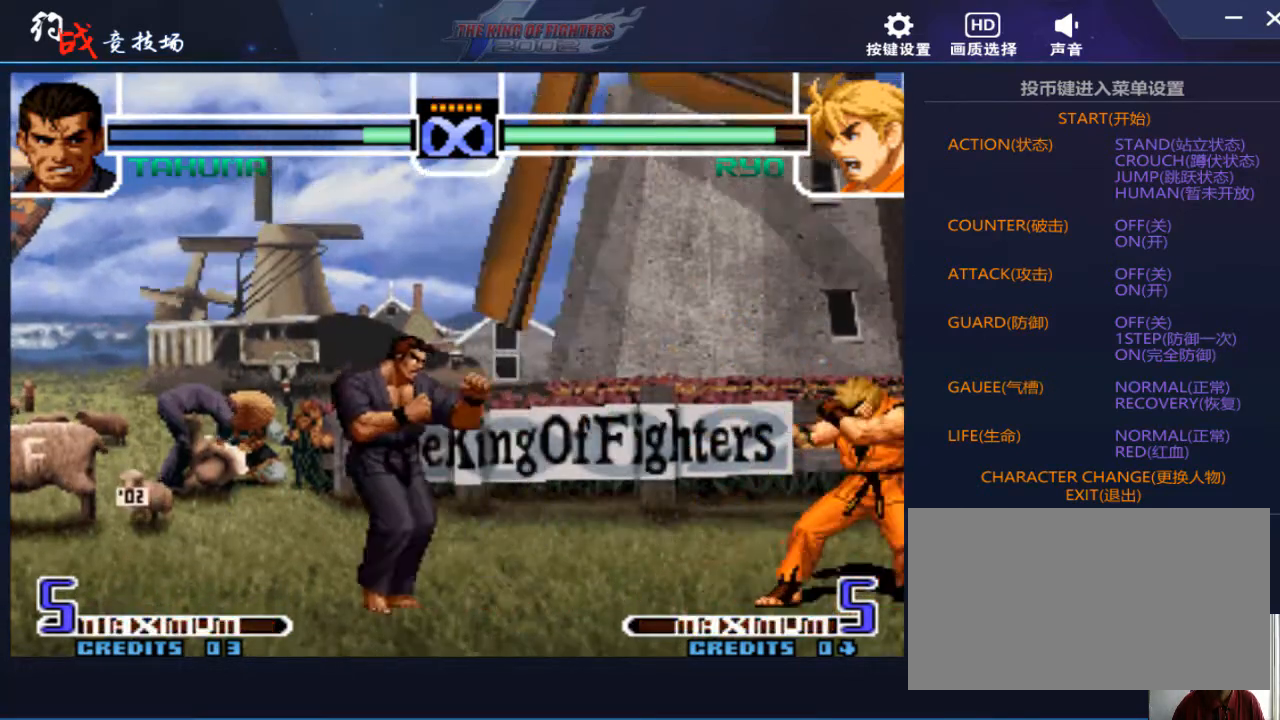
{"buttons": [], "left_stick": "down", "events": [[300, "left_stick", "center"], [367, "left_stick", "right"], [500, "left_stick", "down"]]}
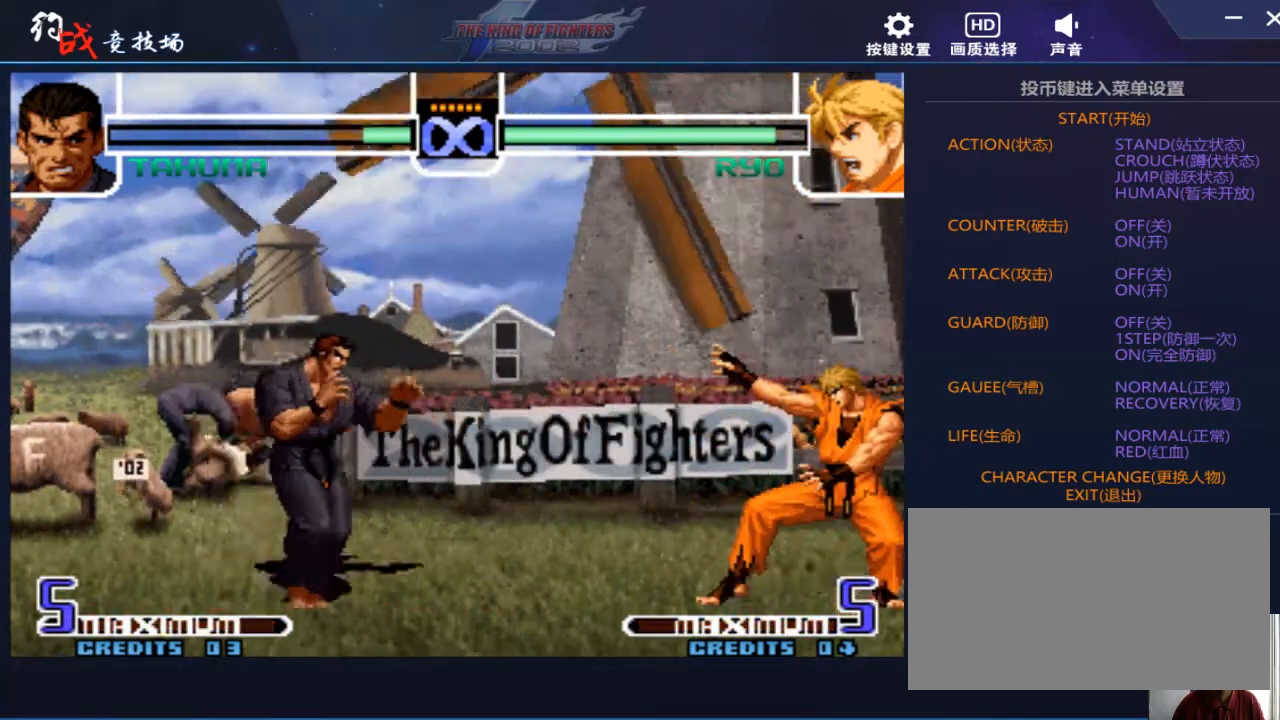
{"buttons": [], "left_stick": "center", "events": [[67, "left_stick", "left"], [267, "left_stick", "center"], [367, "left_stick", "right"], [500, "left_stick", "center"]]}
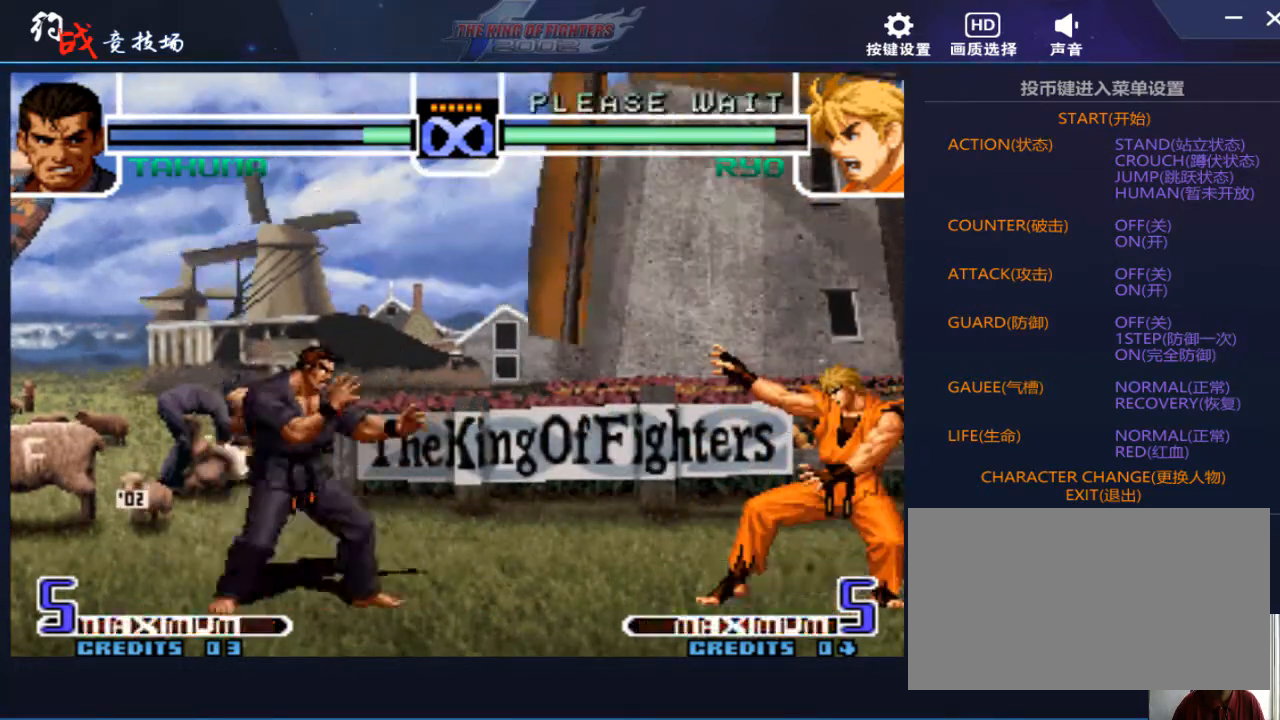
{"buttons": [], "left_stick": "left", "events": [[67, "left_stick", "left"], [233, "left_stick", "center"], [333, "left_stick", "right"], [500, "left_stick", "left"]]}
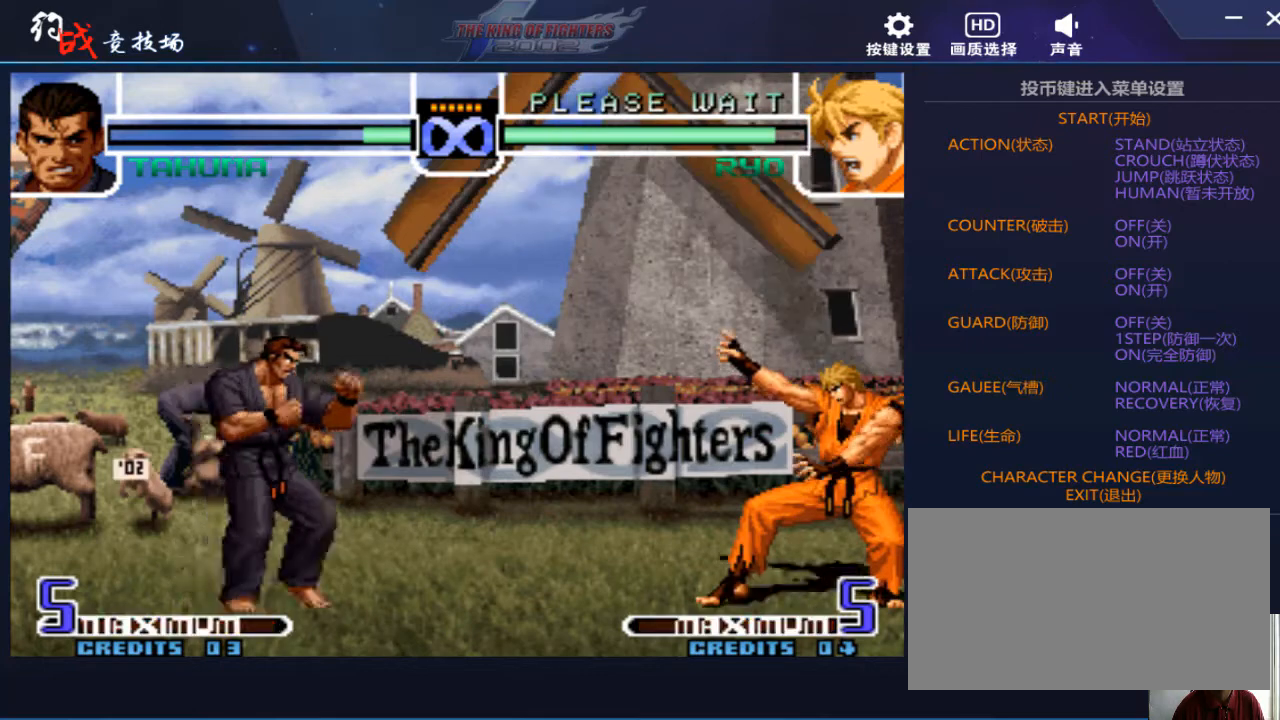
{"buttons": [], "left_stick": "right", "events": [[200, "left_stick", "center"], [333, "left_stick", "right"]]}
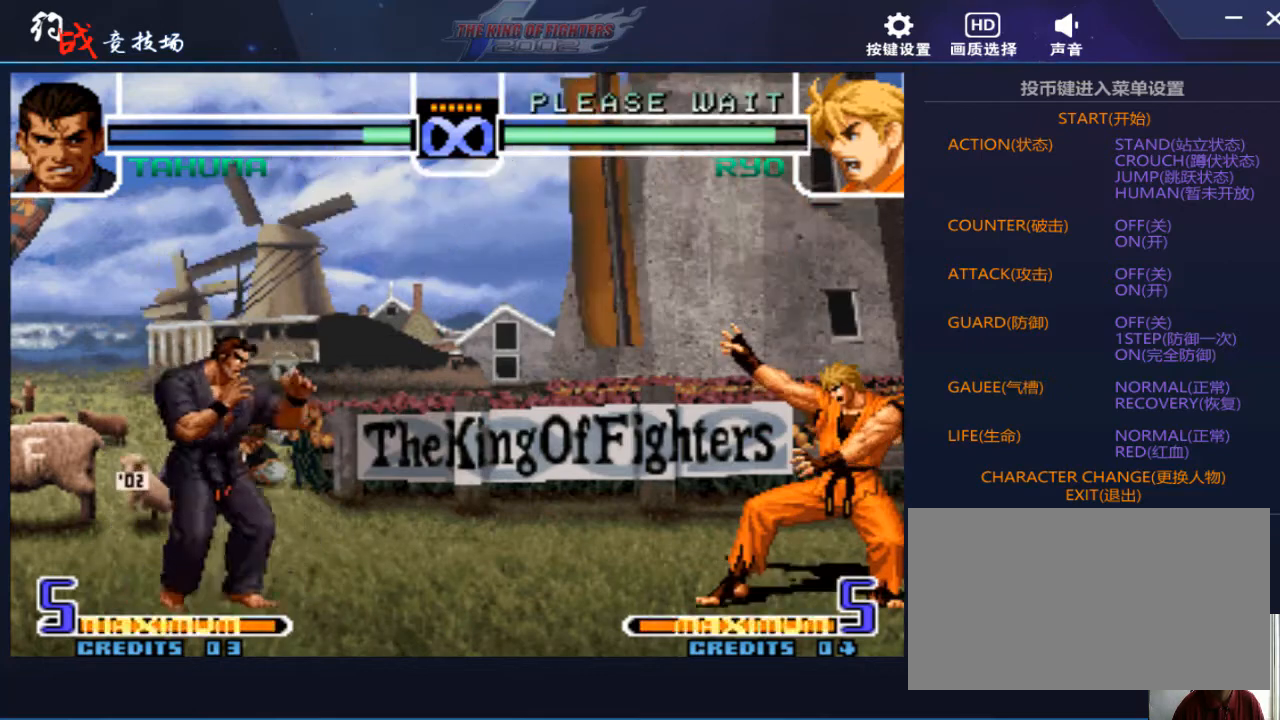
{"buttons": [], "left_stick": "center", "events": [[100, "left_stick", "down"], [167, "left_stick", "left"], [300, "C", "down"], [300, "left_stick", "center"], [400, "C", "up"]]}
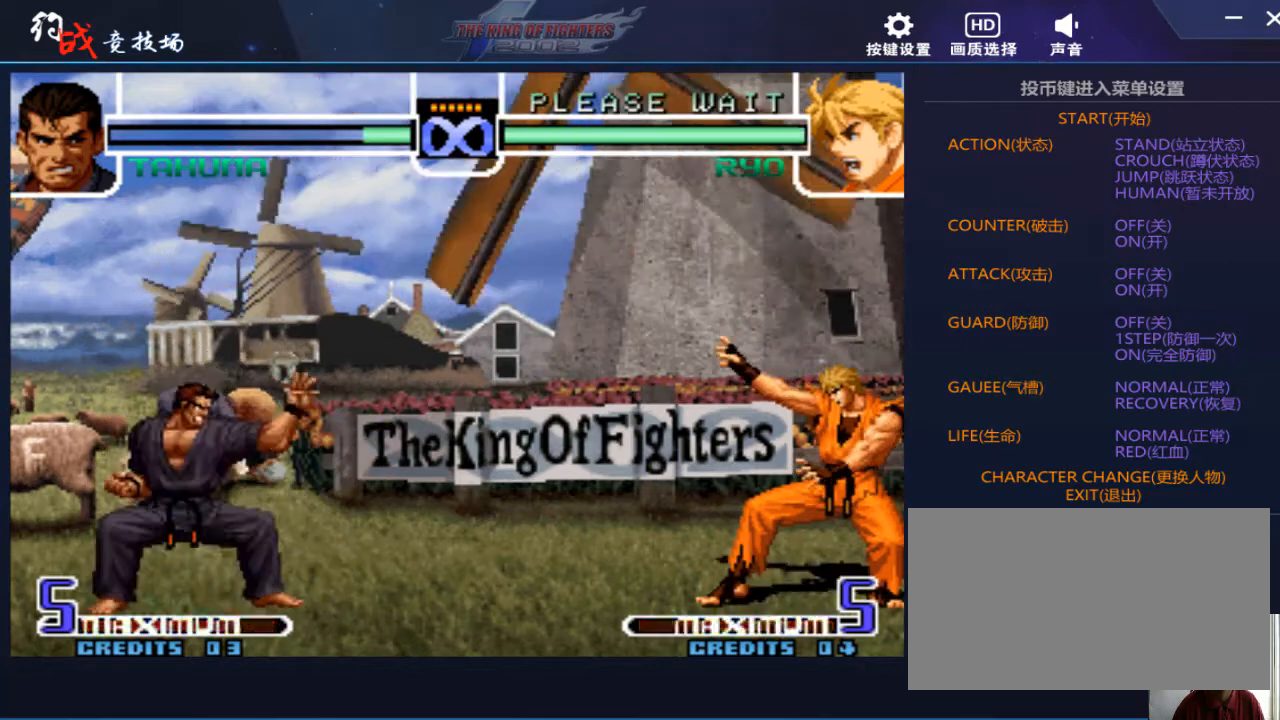
{"buttons": [], "left_stick": "center", "events": []}